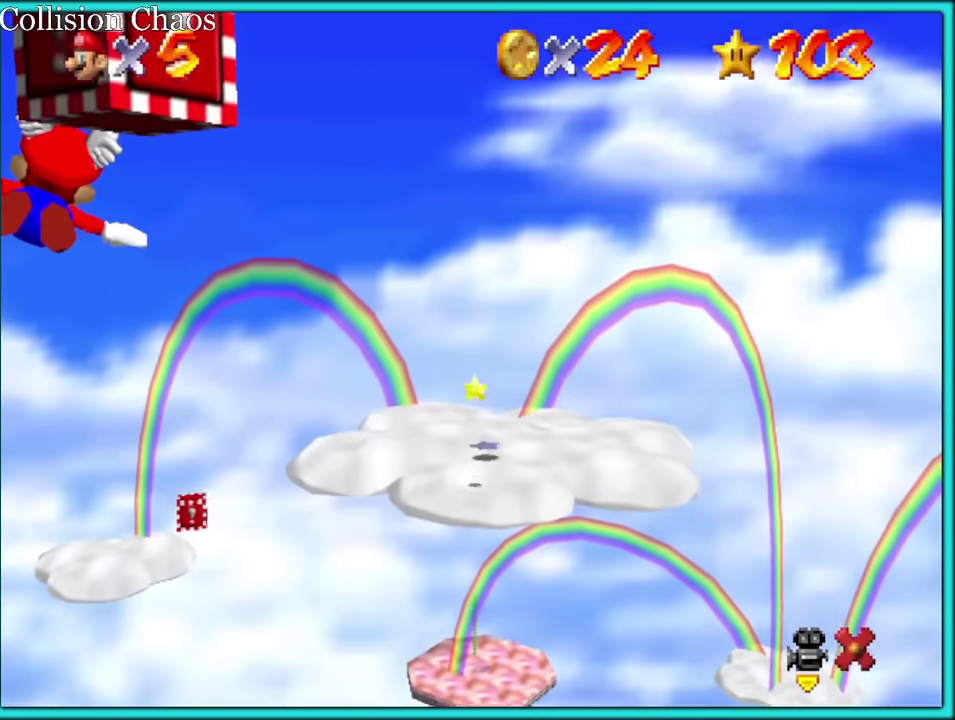
Gameplay with a controller (Nintendo layout); each line is a JSON object with the inputs held at the frame after it. "events" lists button and stick changes between this image and that frame as [ms after this image, input, new state], when the widget could be followed in between. Not read: L3 R3.
{"buttons": [], "left_stick": "center", "events": []}
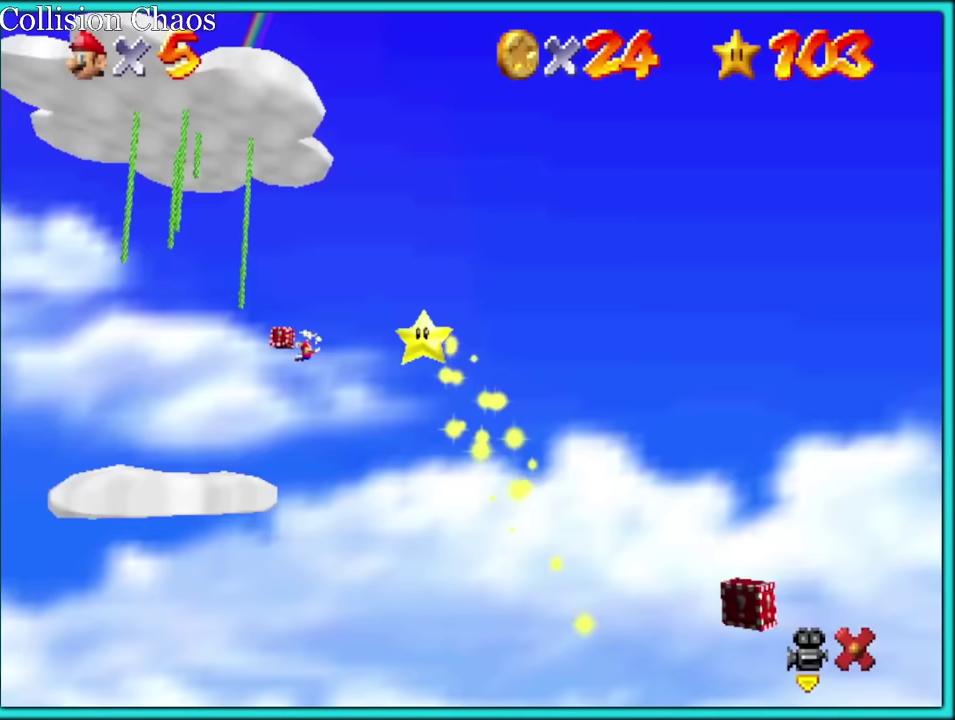
{"buttons": [], "left_stick": "center", "events": []}
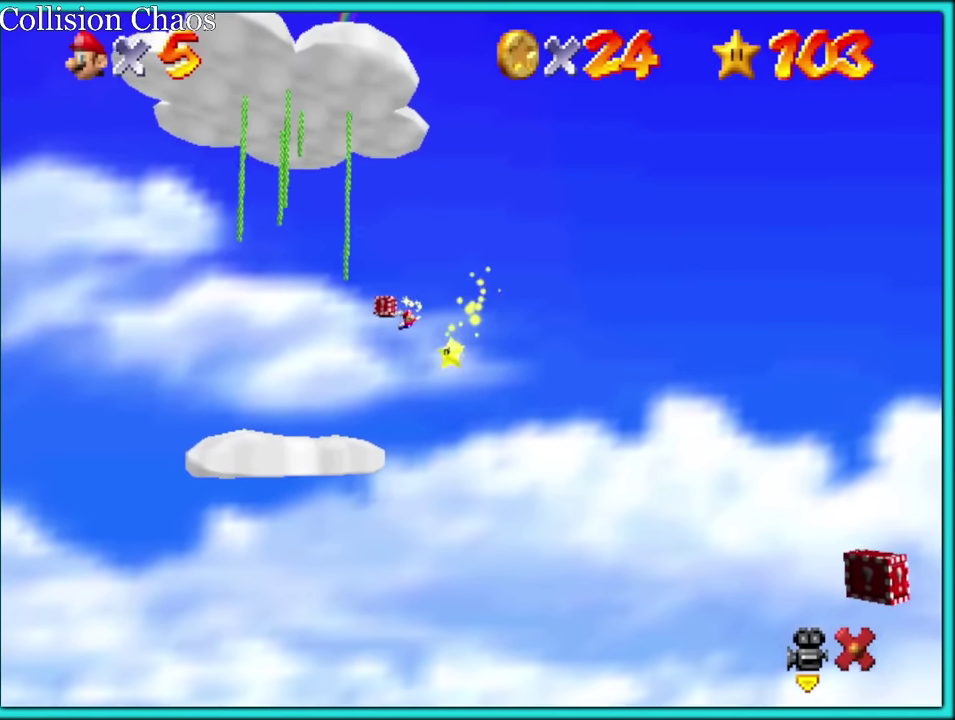
{"buttons": [], "left_stick": "center", "events": []}
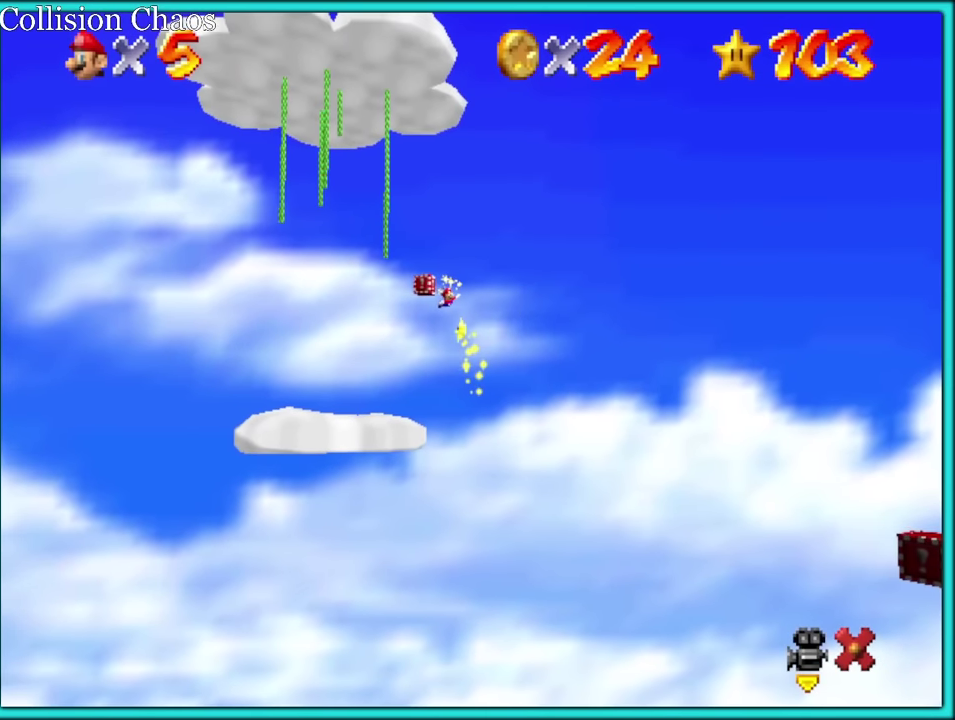
{"buttons": [], "left_stick": "up-right", "events": [[350, "left_stick", "up-right"]]}
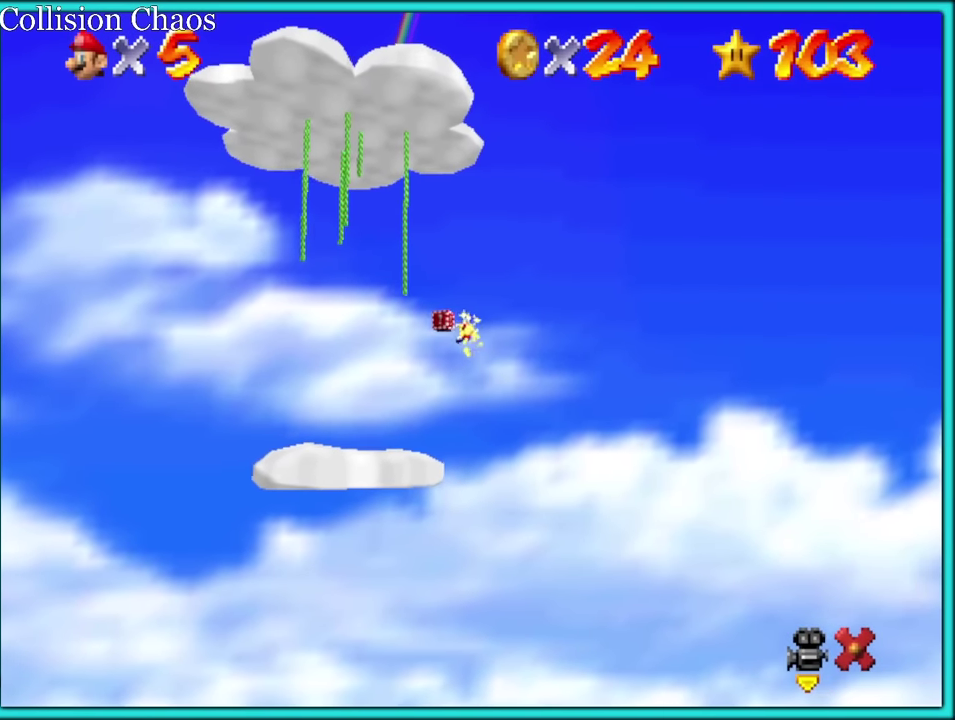
{"buttons": [], "left_stick": "center", "events": [[217, "left_stick", "center"]]}
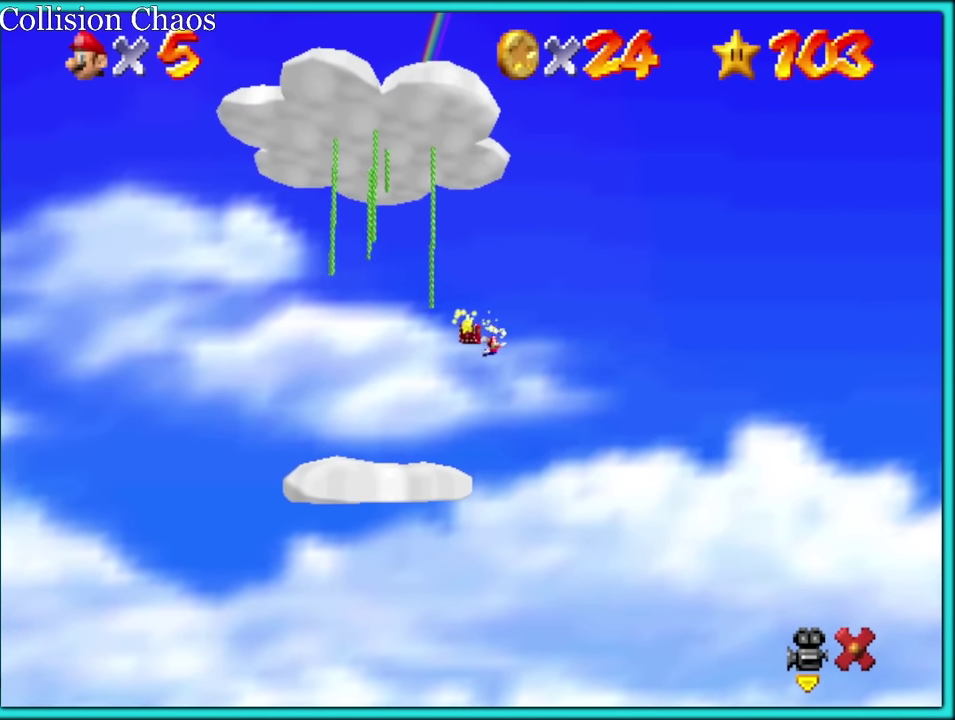
{"buttons": [], "left_stick": "up-right", "events": [[150, "left_stick", "up"], [483, "left_stick", "up-right"]]}
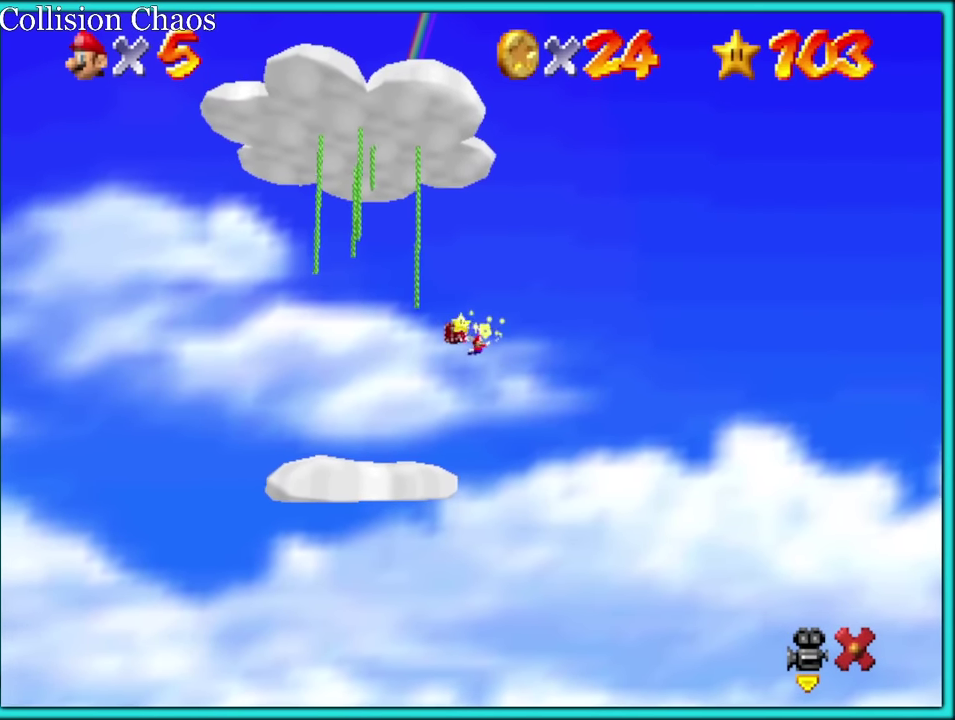
{"buttons": [], "left_stick": "up-right"}
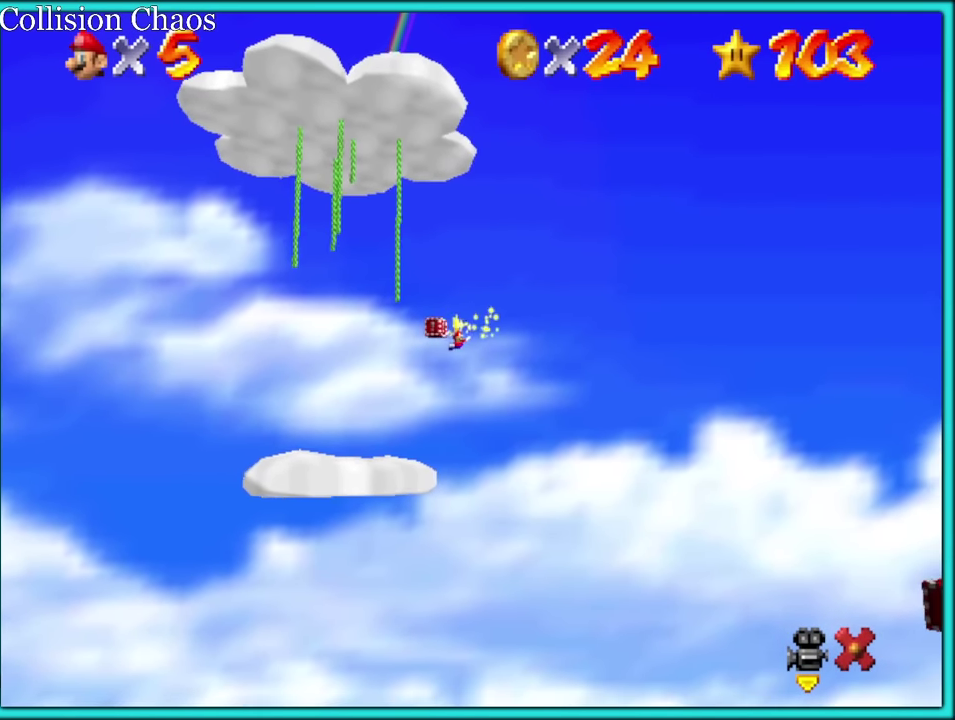
{"buttons": [], "left_stick": "up-right"}